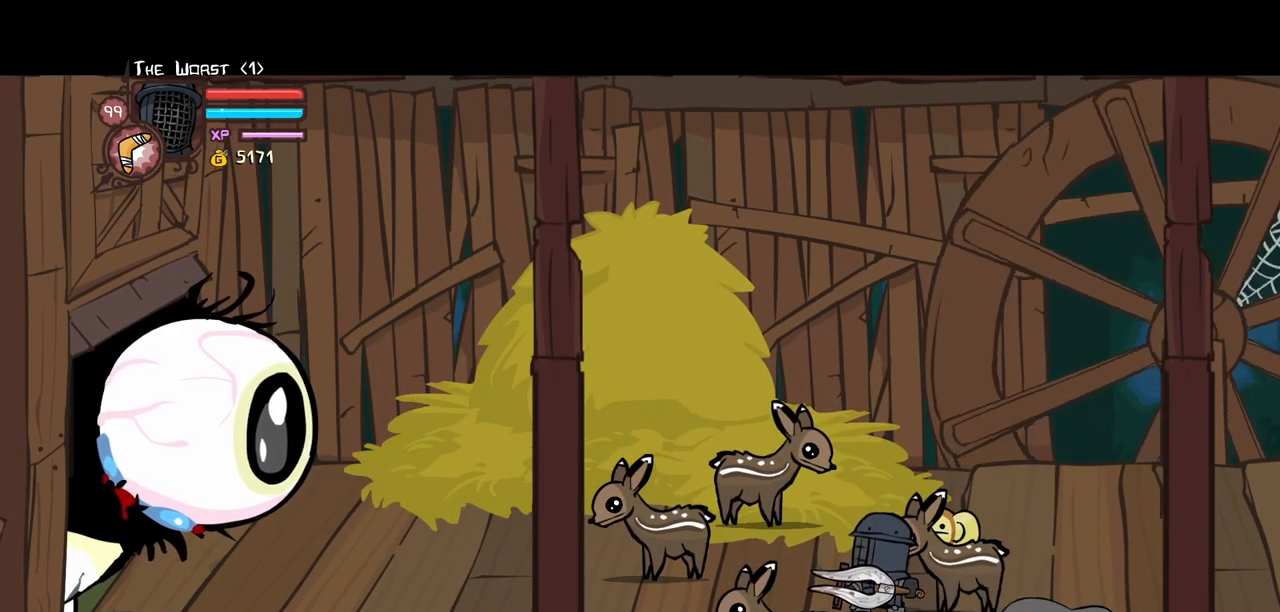
Gameplay with keyboard; each line is a JSON object with the keys held at the frame after it. "events" lists presses ("down") and releases ("up") of "block", "down", "heavy", "item", "iteml", "itemr", "jump", "left", "light", "magic", "right" and "up" between this image and that frame as [ms after this image, input, new state], when the widget could be followed in between. No other keys are recorded. Mouse input is not recorded. Key names are as the overlay labels them; some are game actions (e.g. jump) rather than physical keys.
{"keys": ["left"], "events": [[117, "left", "down"]]}
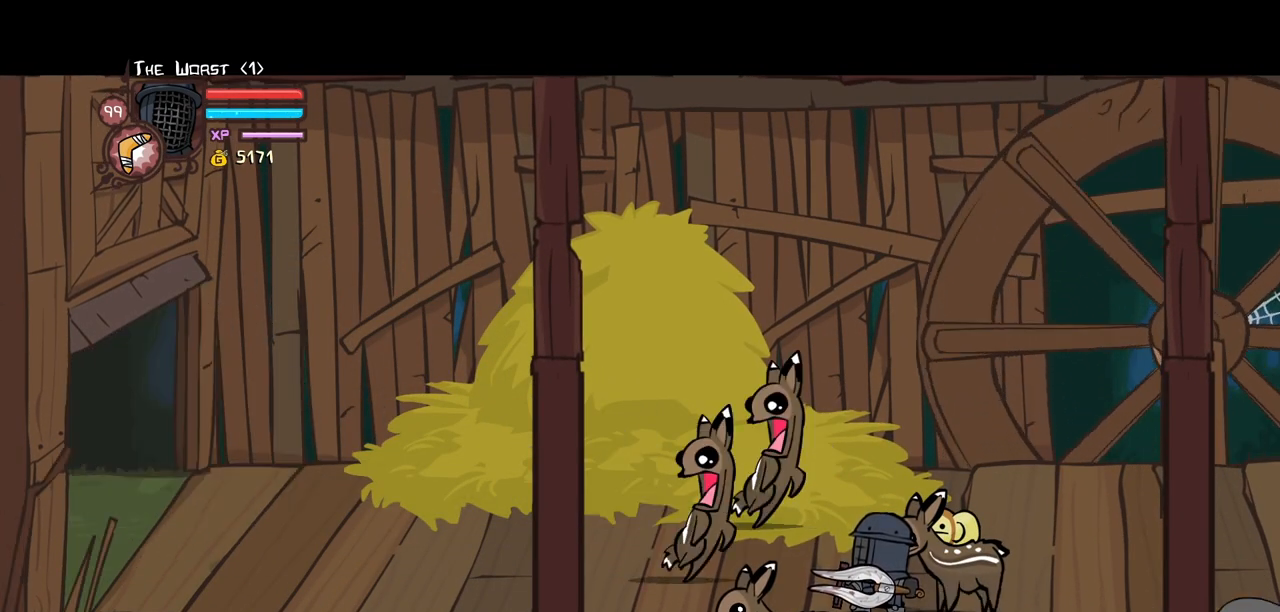
{"keys": ["left"], "events": []}
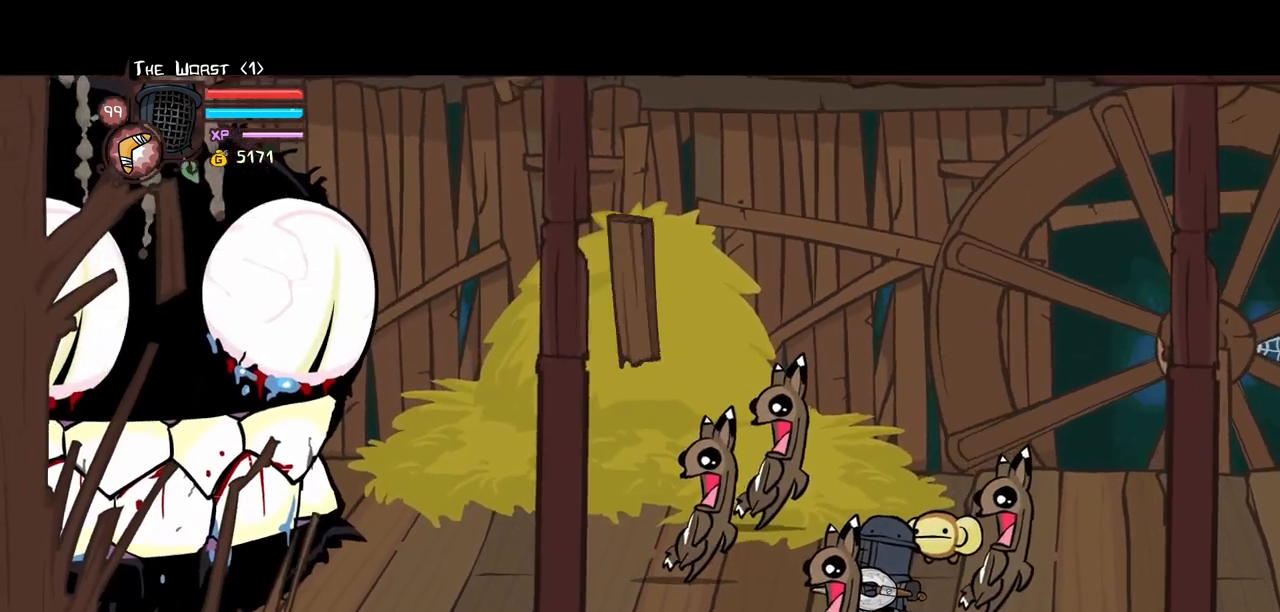
{"keys": ["left"], "events": []}
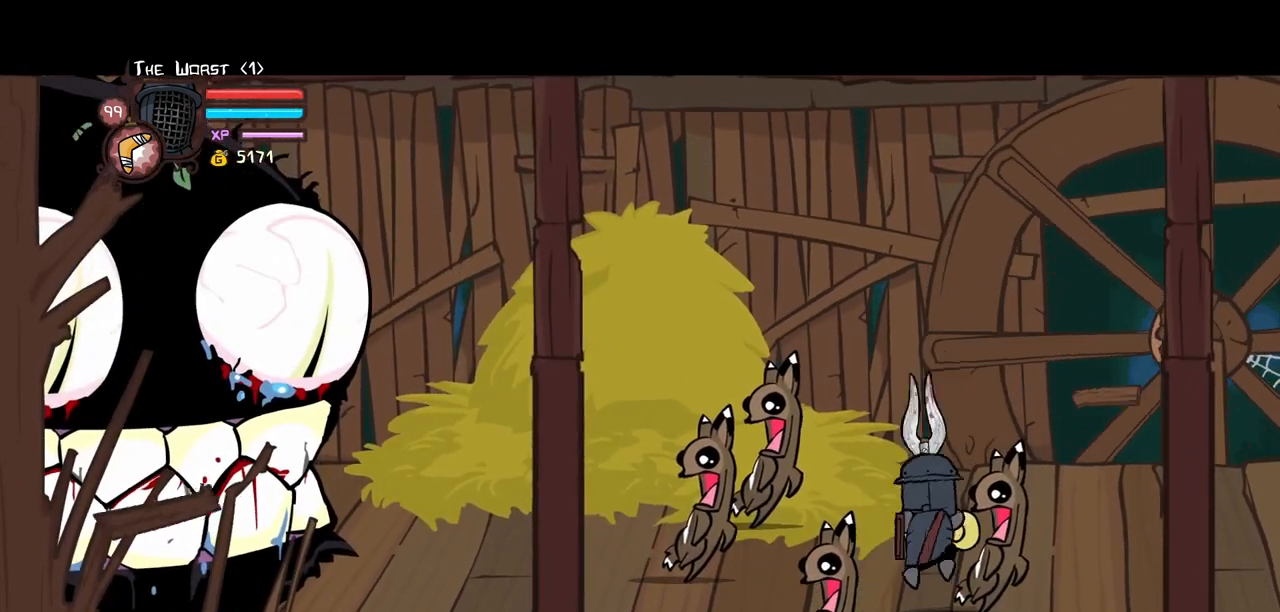
{"keys": ["left"], "events": []}
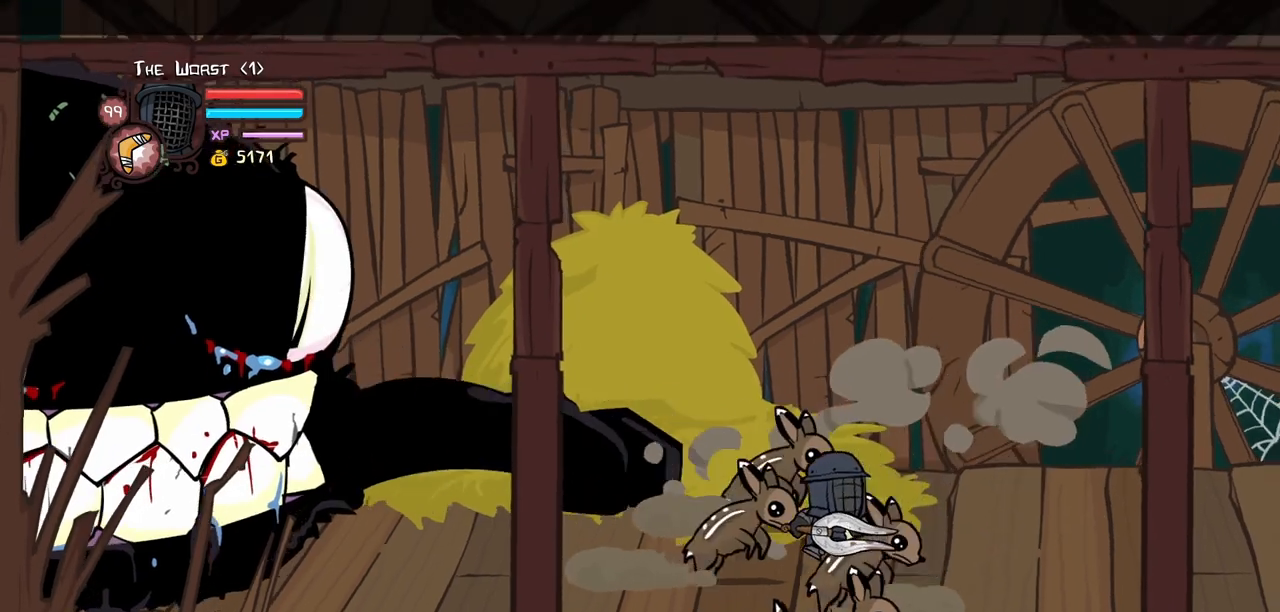
{"keys": ["item", "left"], "events": [[500, "item", "down"]]}
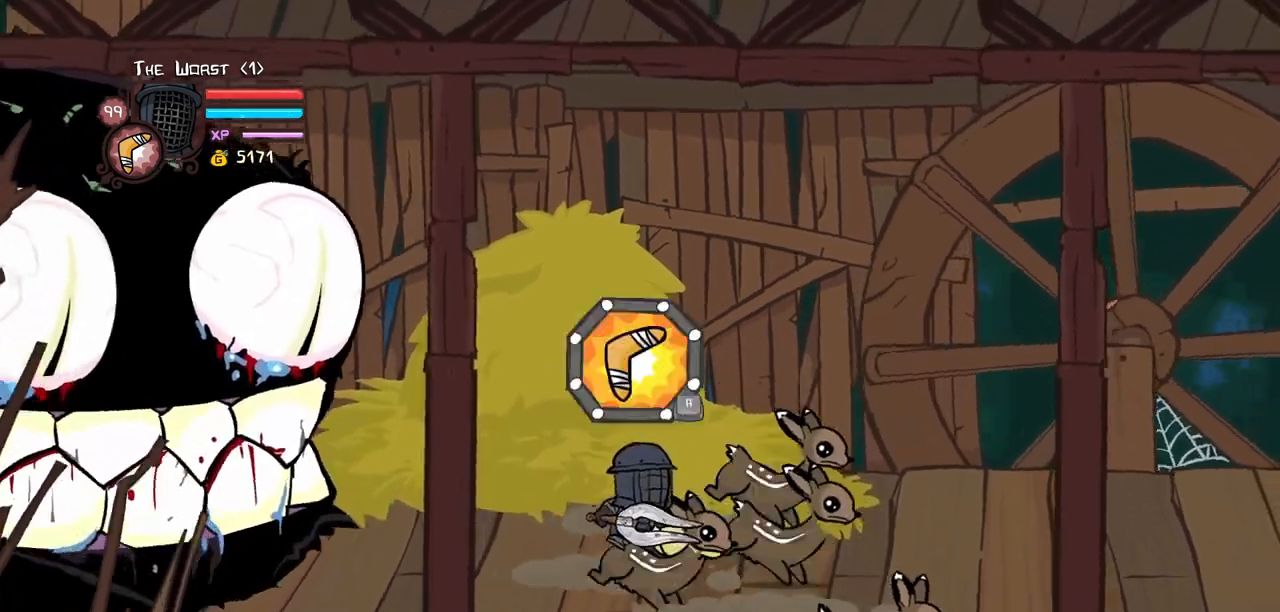
{"keys": [], "events": [[283, "left", "up"], [417, "item", "up"]]}
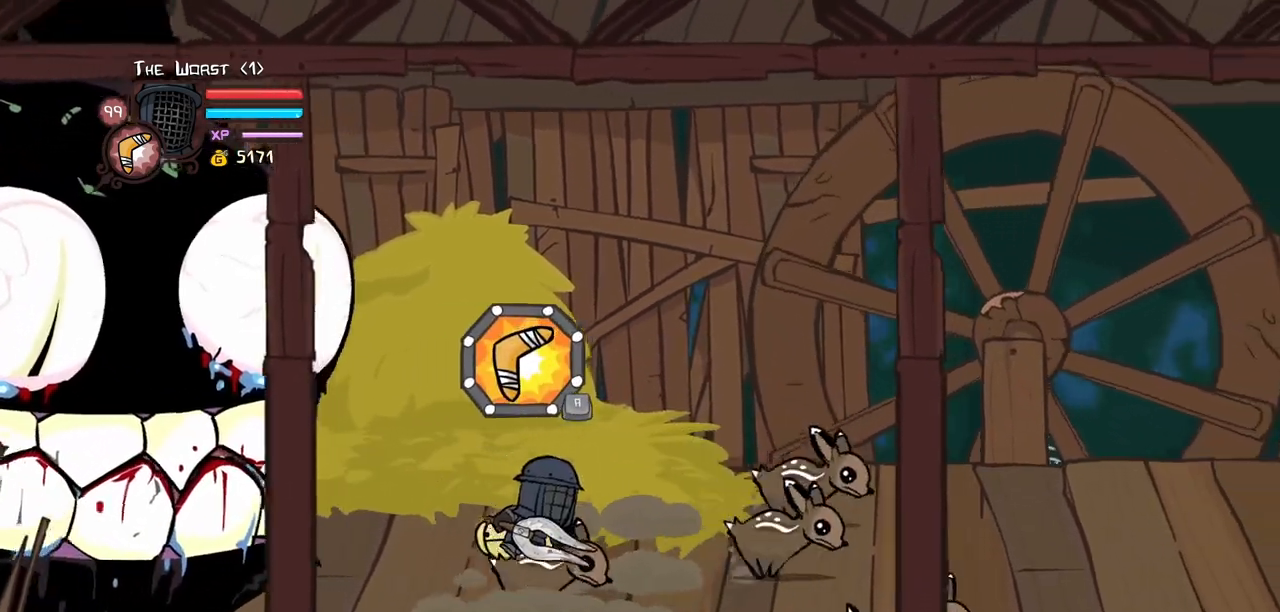
{"keys": [], "events": [[17, "item", "down"], [250, "item", "up"]]}
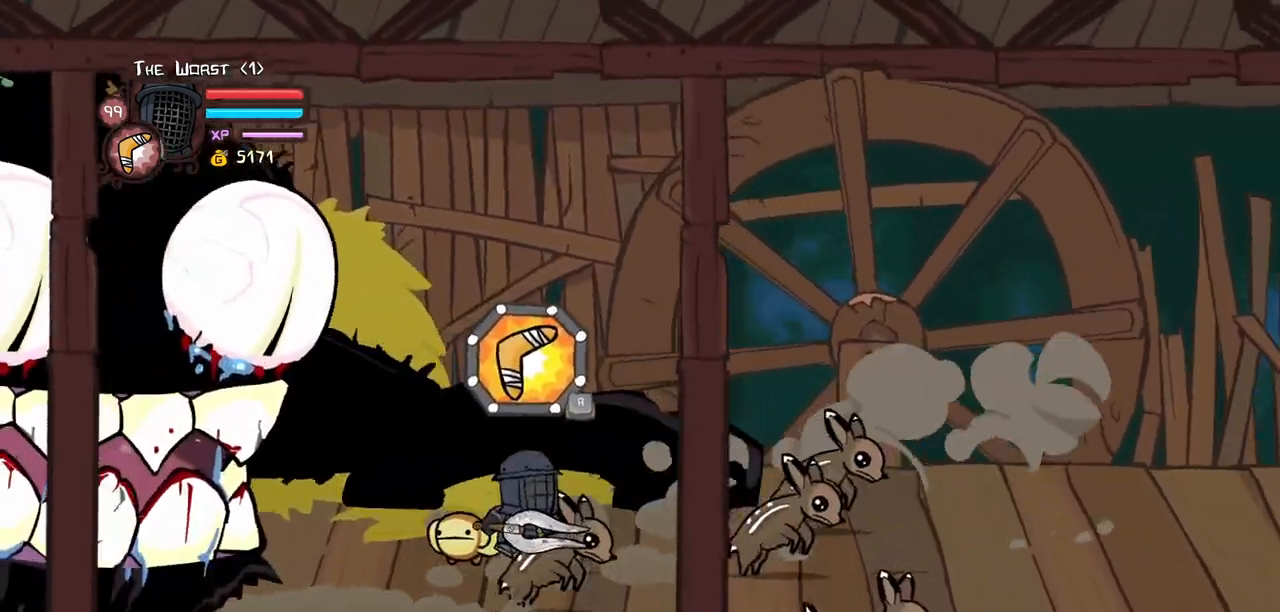
{"keys": [], "events": [[400, "item", "down"], [400, "up", "down"], [500, "item", "up"], [500, "up", "up"]]}
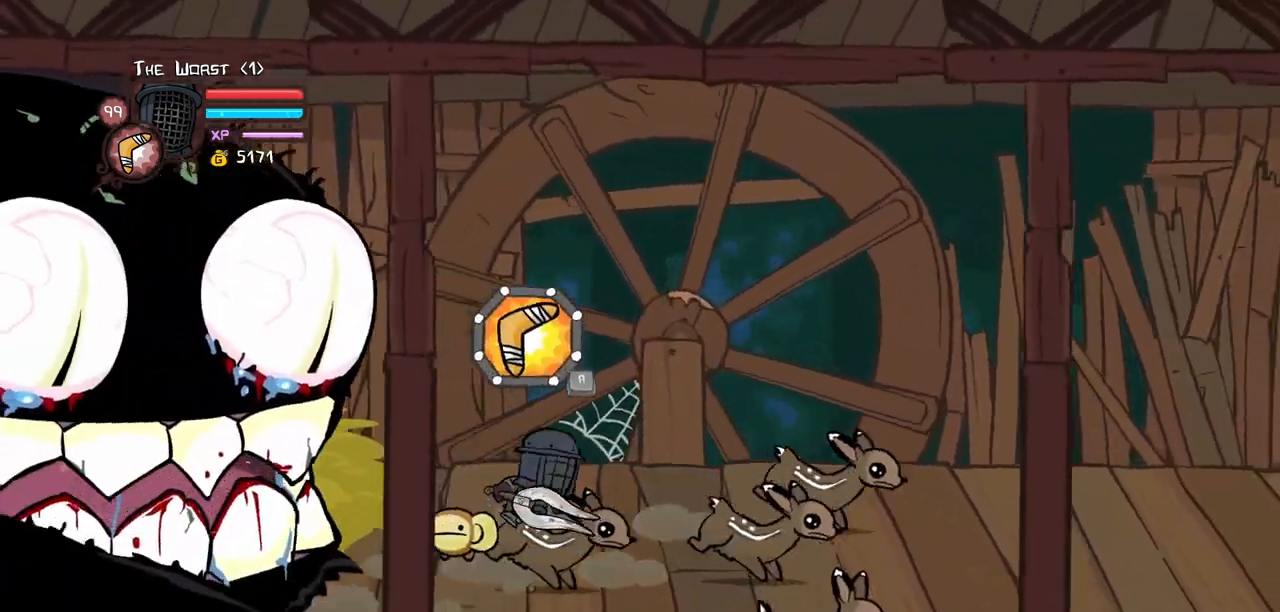
{"keys": ["down", "item"], "events": [[100, "item", "down"], [133, "item", "up"], [283, "item", "down"], [333, "item", "up"], [467, "down", "down"], [467, "item", "down"]]}
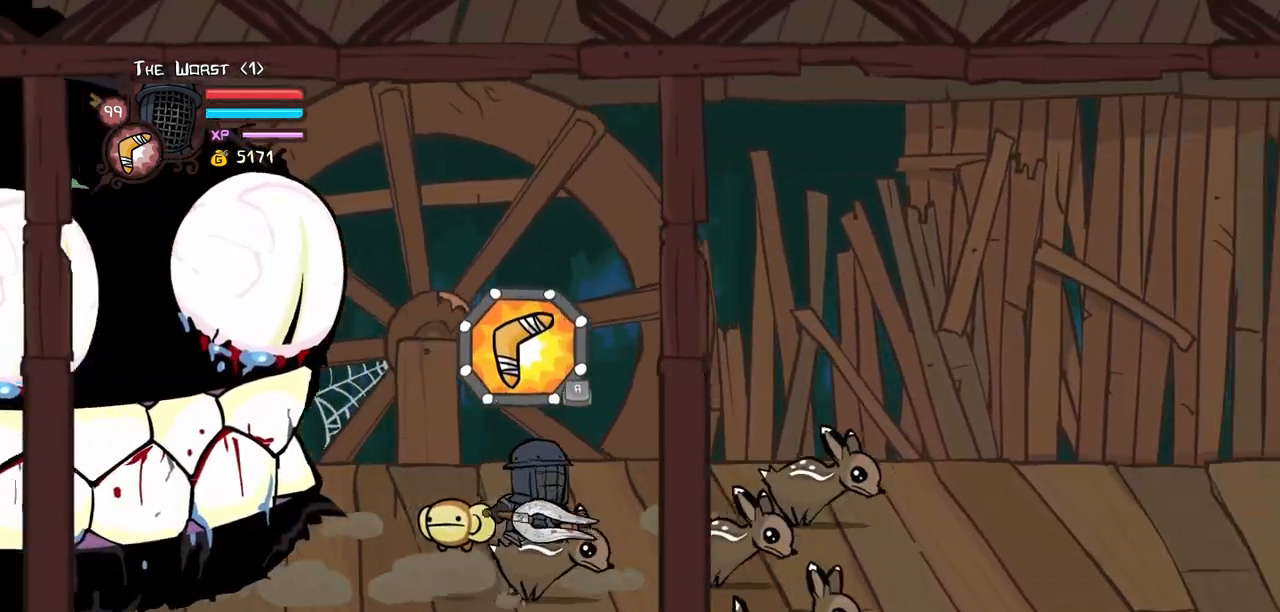
{"keys": [], "events": [[67, "down", "up"], [67, "item", "up"], [150, "item", "down"], [200, "item", "up"], [350, "item", "down"], [350, "up", "down"], [433, "item", "up"], [483, "up", "up"]]}
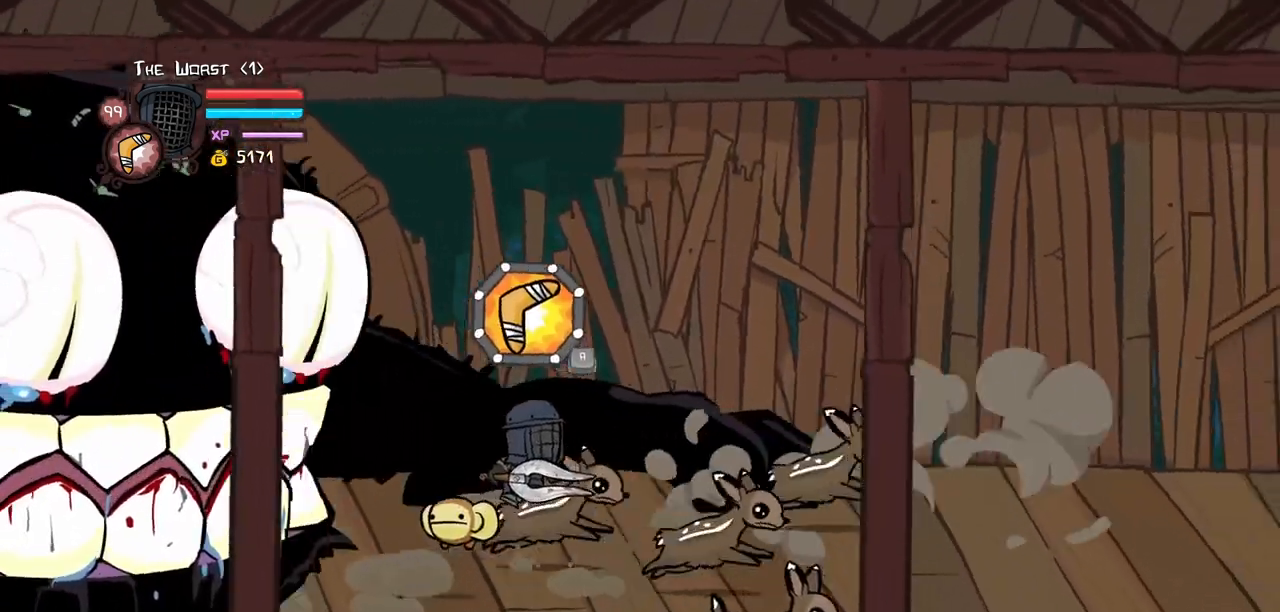
{"keys": ["up"]}
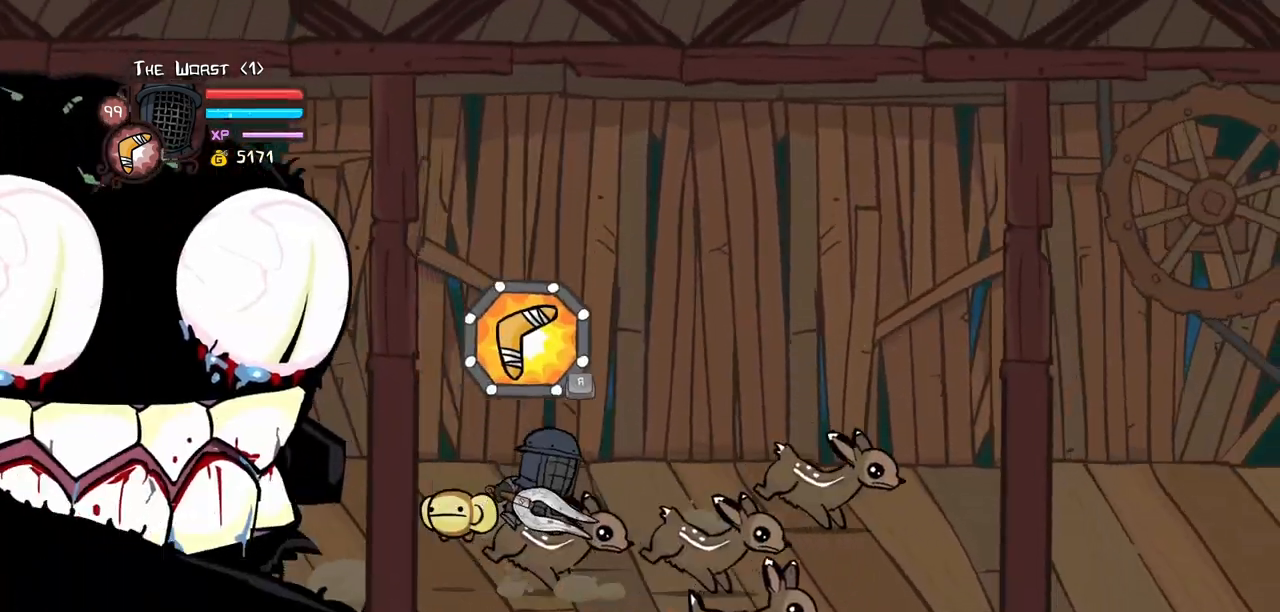
{"keys": [], "events": [[100, "up", "up"], [150, "item", "down"], [183, "item", "up"], [333, "item", "down"], [383, "item", "up"]]}
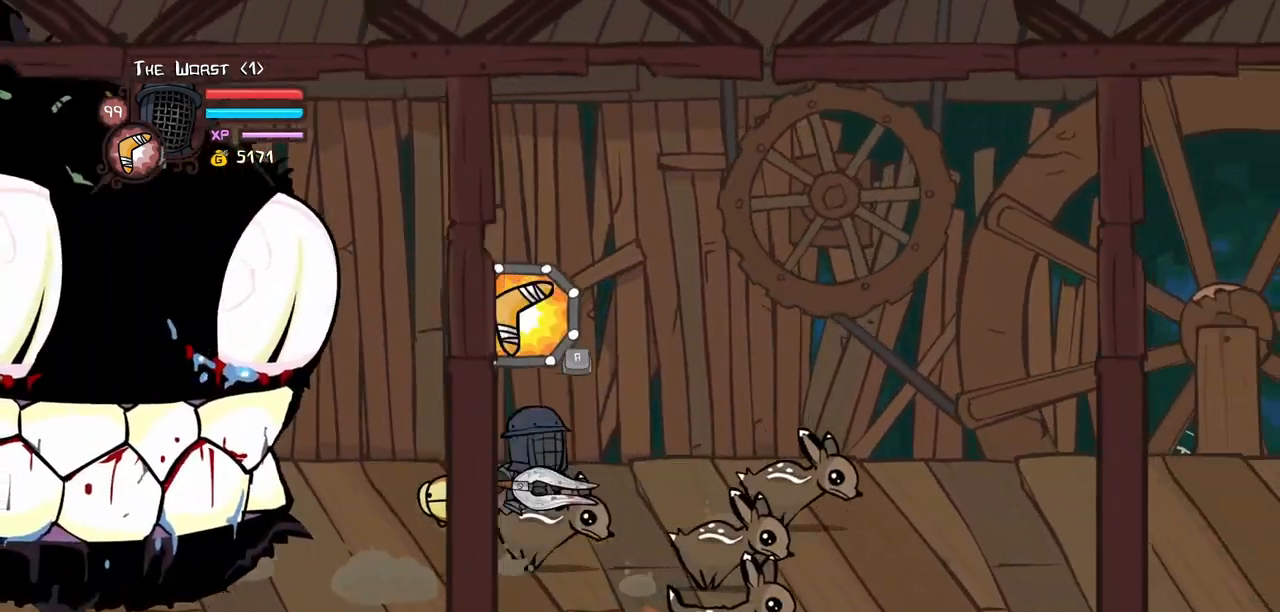
{"keys": ["item", "up"], "events": [[17, "down", "down"], [67, "item", "down"], [117, "item", "up"], [150, "down", "up"], [250, "item", "down"], [300, "item", "up"], [433, "item", "down"], [433, "up", "down"]]}
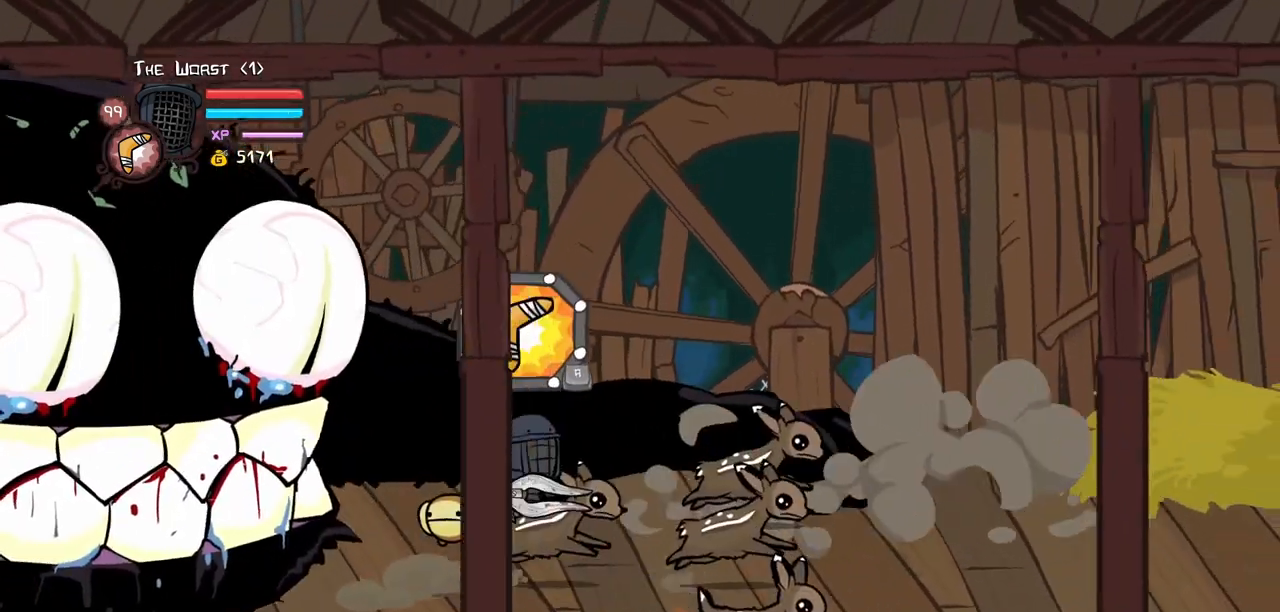
{"keys": [], "events": [[33, "item", "up"], [83, "up", "up"], [133, "item", "down"], [167, "item", "up"], [317, "item", "down"], [367, "down", "down"], [400, "item", "up"], [500, "down", "up"]]}
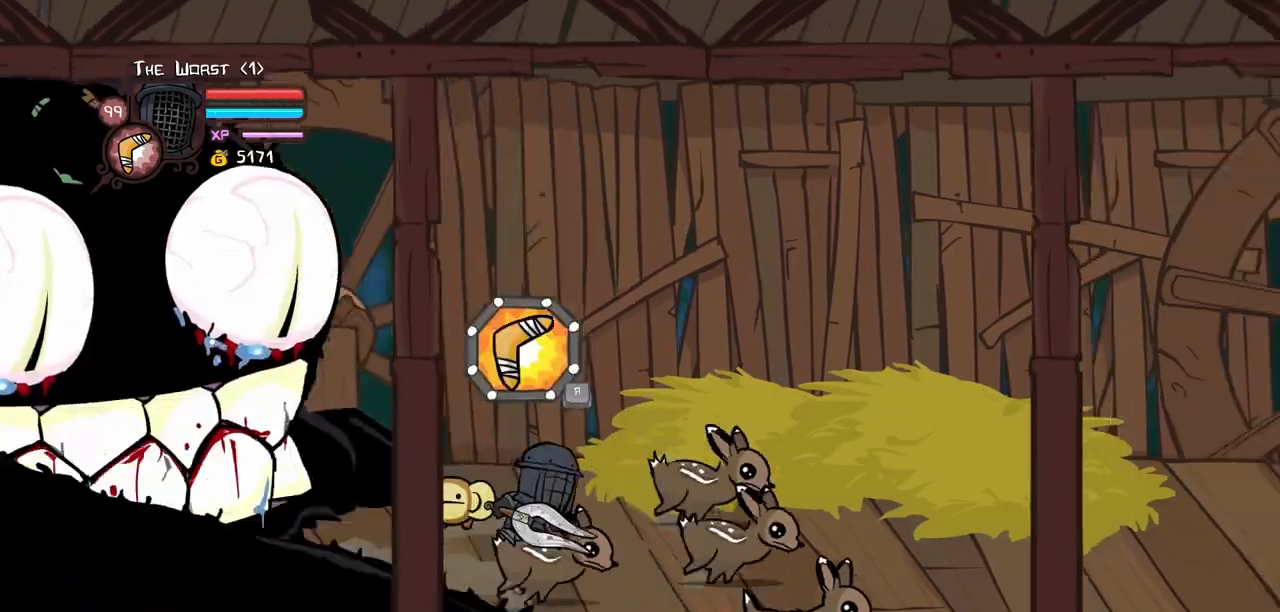
{"keys": [], "events": [[50, "item", "down"], [100, "item", "up"], [100, "up", "down"], [233, "item", "down"], [233, "up", "up"], [283, "item", "up"], [417, "item", "down"], [467, "item", "up"]]}
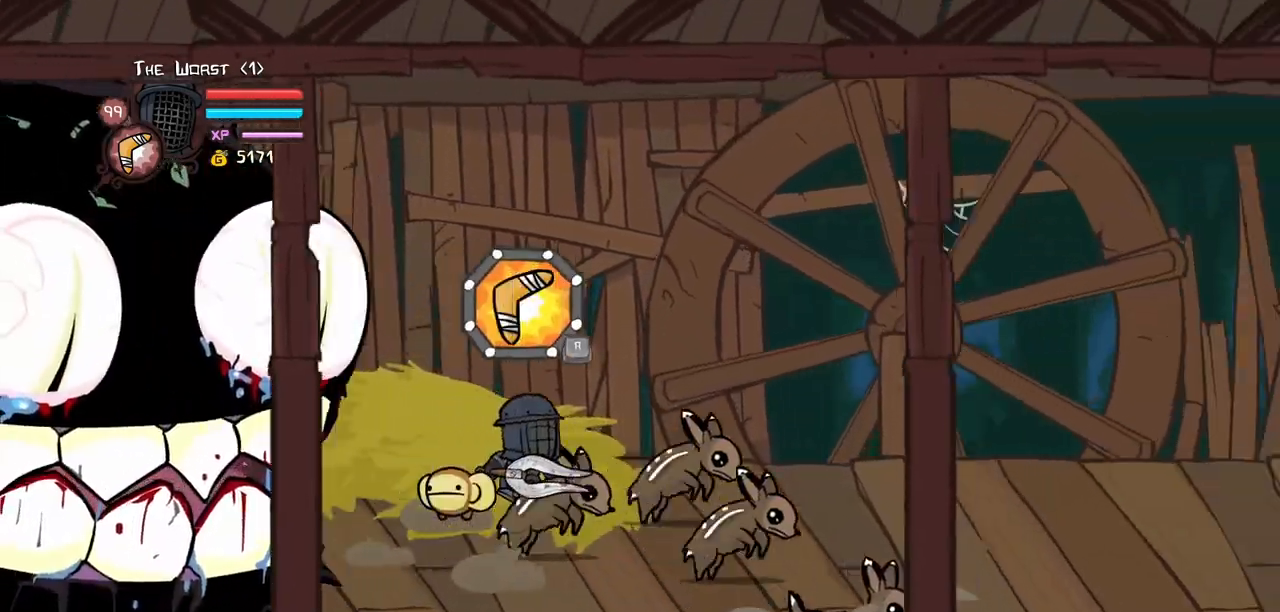
{"keys": [], "events": [[167, "down", "down"], [167, "item", "down"], [200, "item", "up"], [350, "down", "up"], [350, "item", "down"], [400, "item", "up"]]}
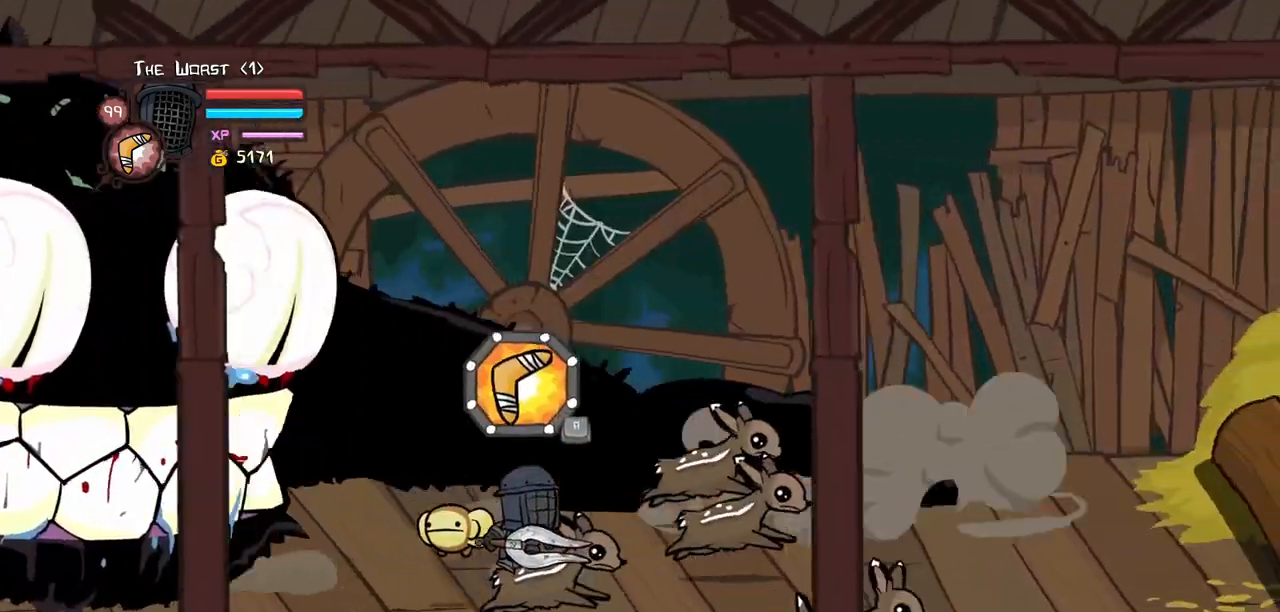
{"keys": ["down"], "events": [[33, "item", "down"], [83, "up", "down"], [133, "item", "up"], [217, "item", "down"], [317, "item", "up"], [317, "up", "up"], [450, "down", "down"]]}
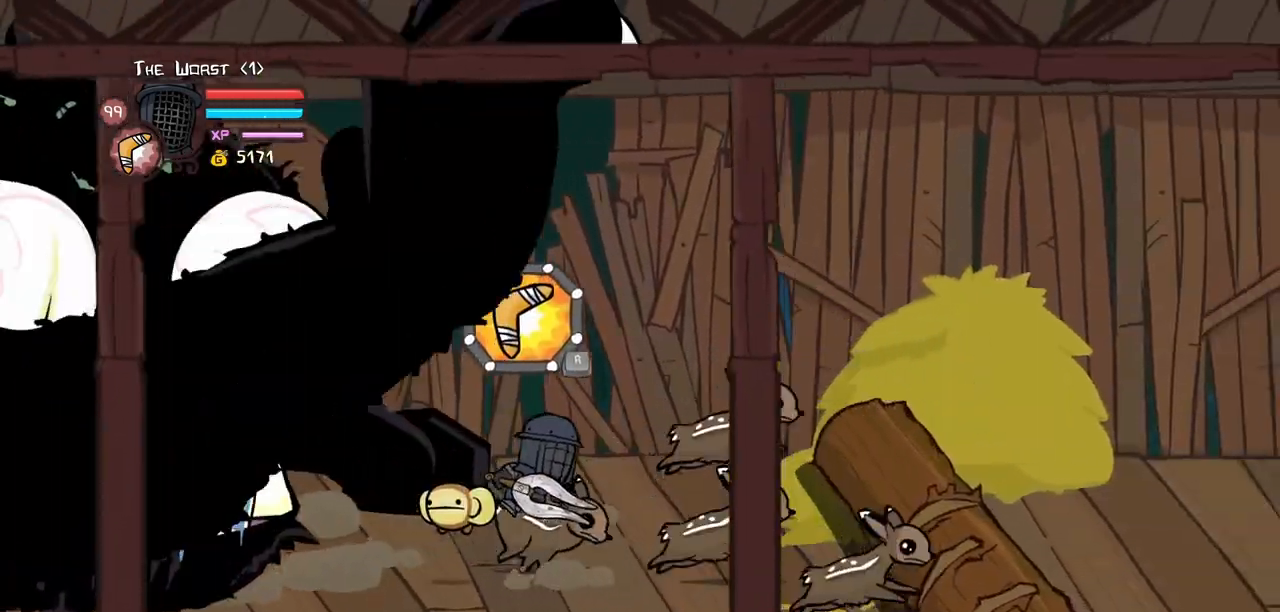
{"keys": [], "events": [[150, "down", "up"], [150, "jump", "down"], [333, "jump", "up"]]}
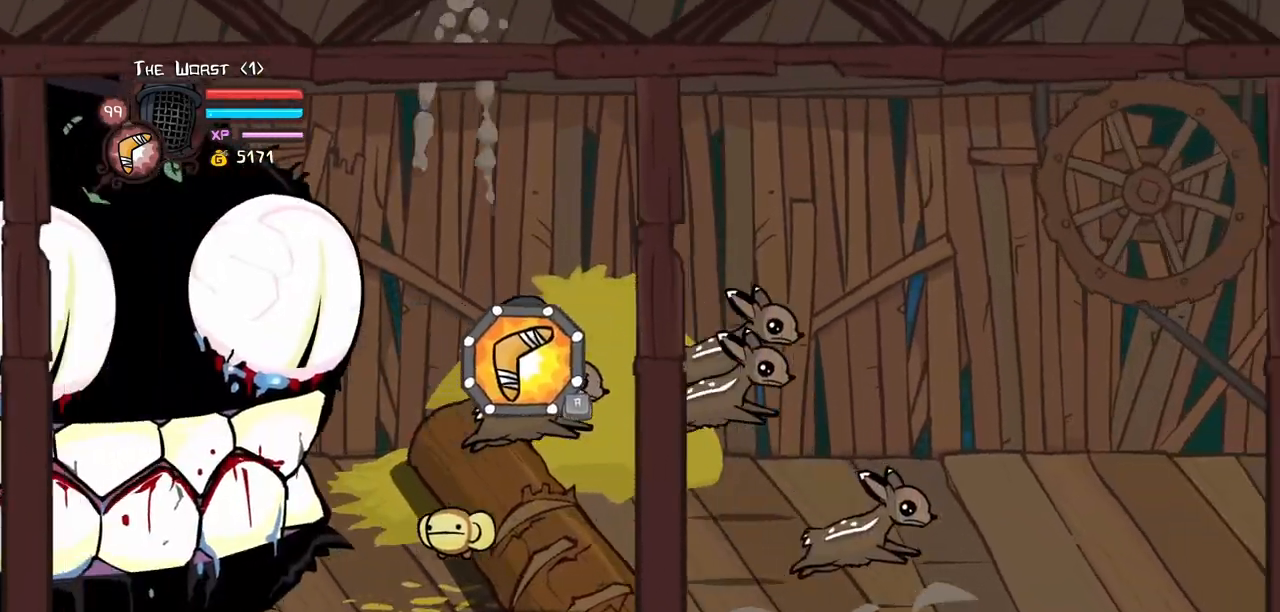
{"keys": ["item"], "events": [[67, "item", "down"], [150, "item", "up"], [300, "item", "down"], [350, "item", "up"], [483, "item", "down"]]}
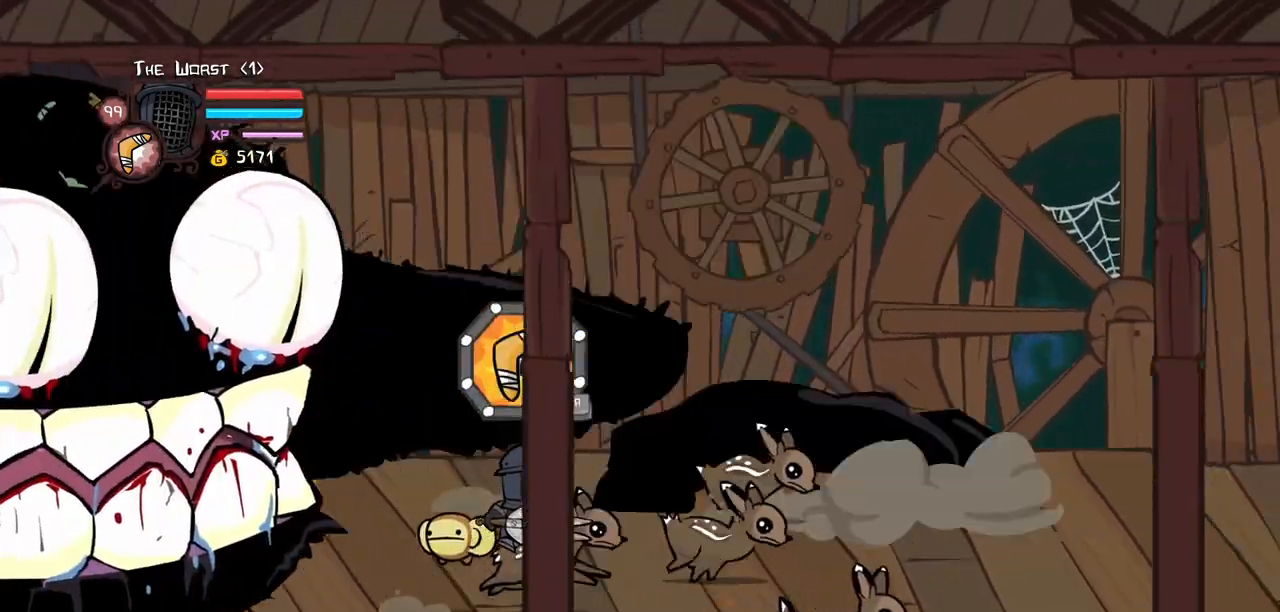
{"keys": [], "events": [[83, "item", "up"], [217, "item", "down"], [317, "item", "up"], [450, "item", "down"], [500, "item", "up"]]}
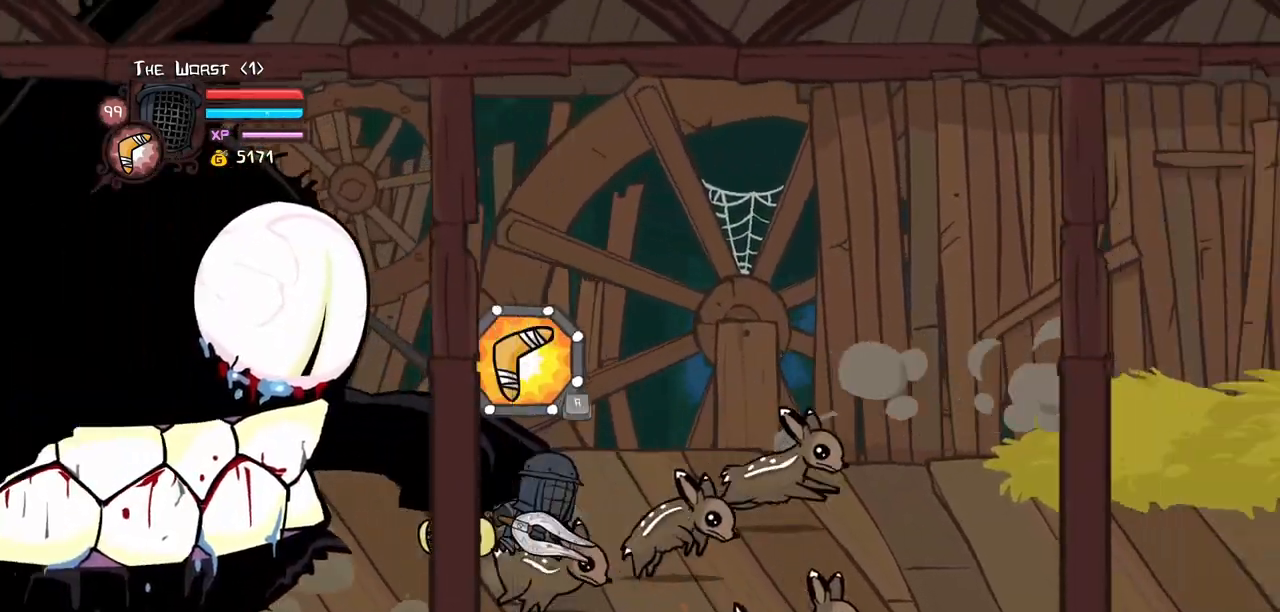
{"keys": [], "events": []}
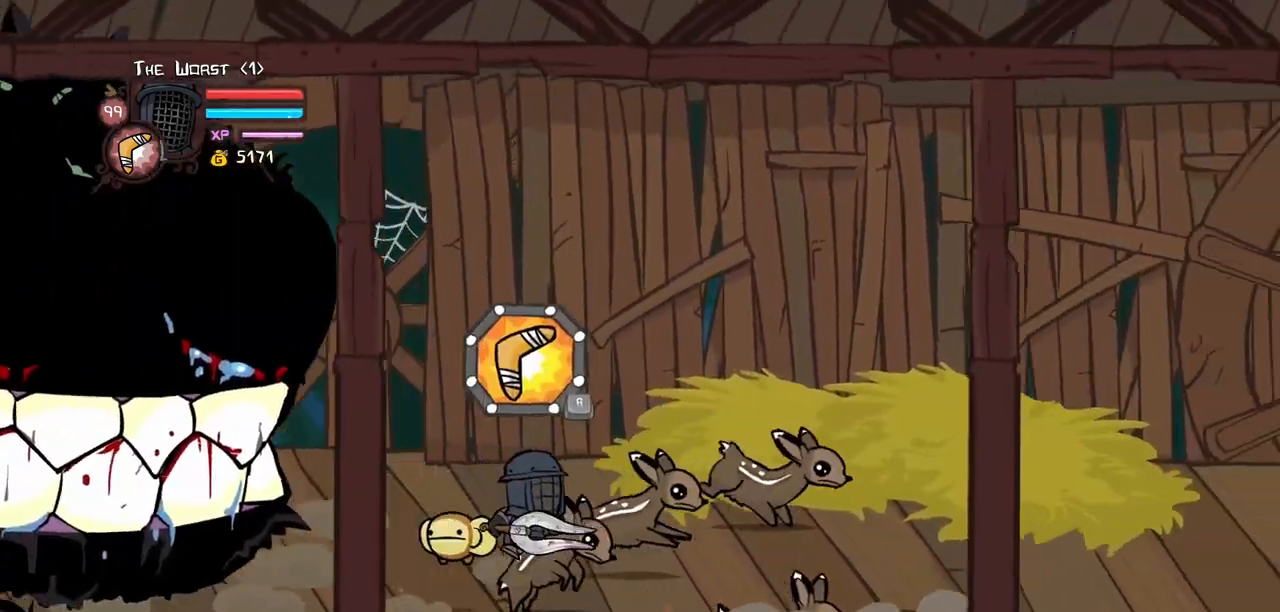
{"keys": [], "events": []}
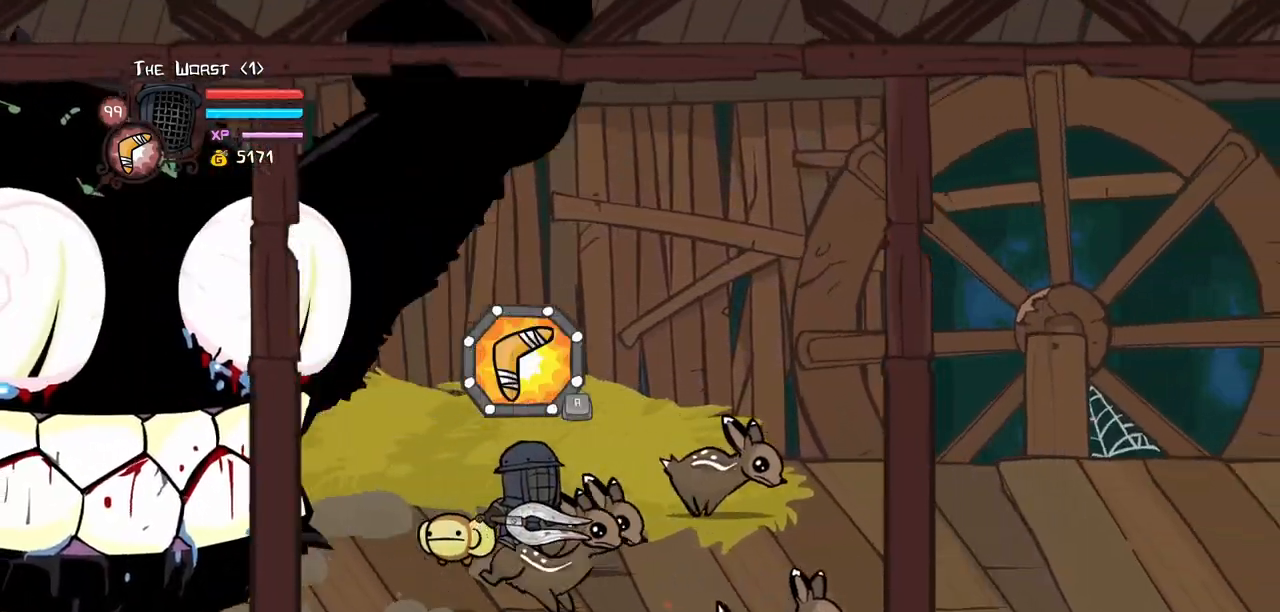
{"keys": [], "events": []}
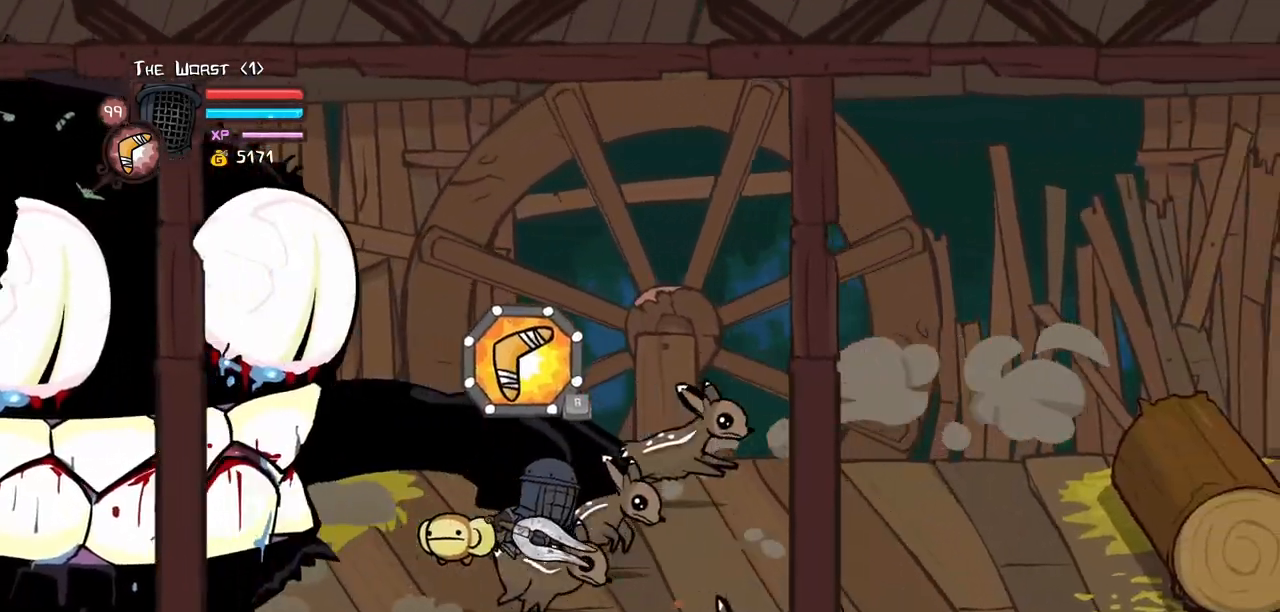
{"keys": [], "events": []}
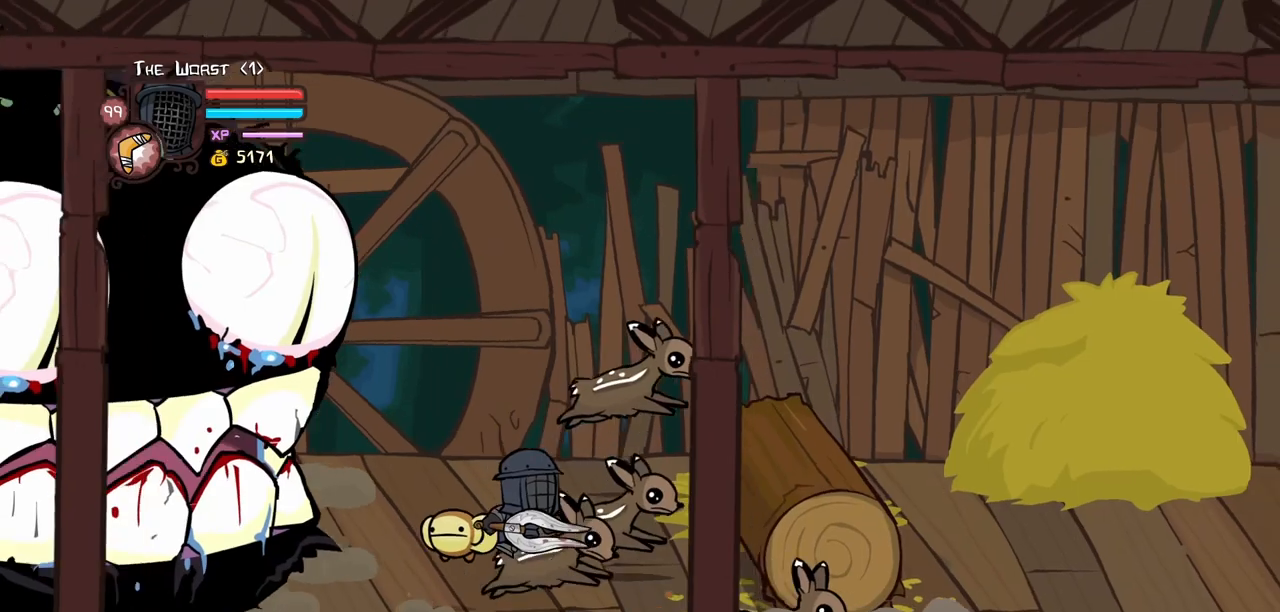
{"keys": [], "events": [[67, "jump", "down"], [300, "jump", "up"]]}
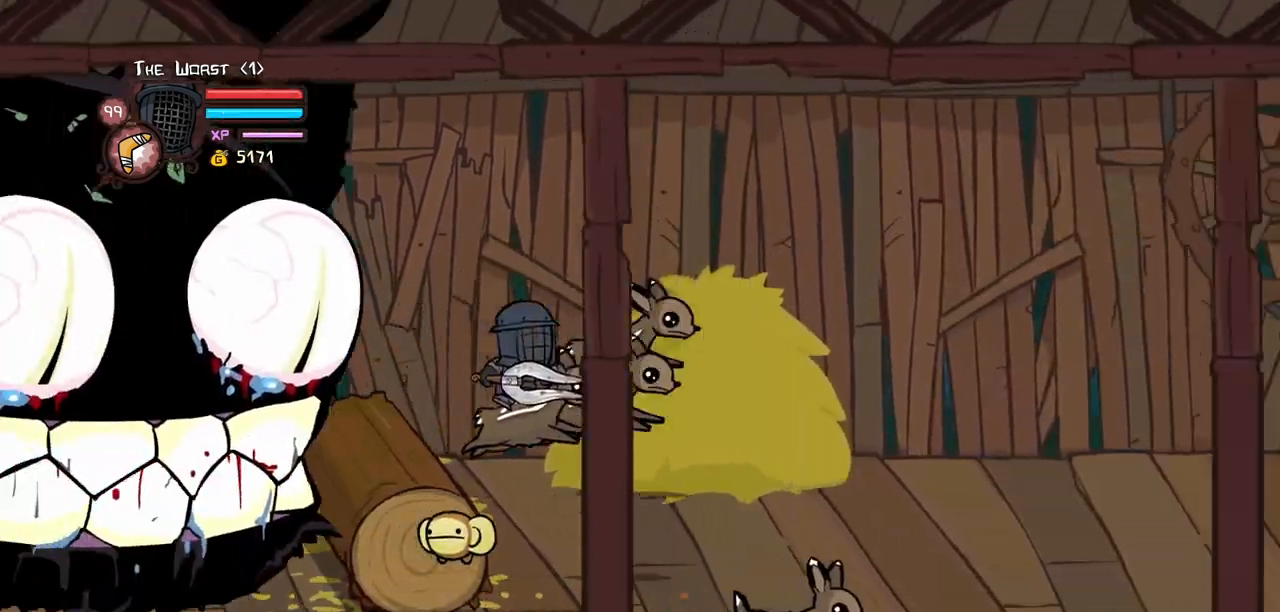
{"keys": [], "events": []}
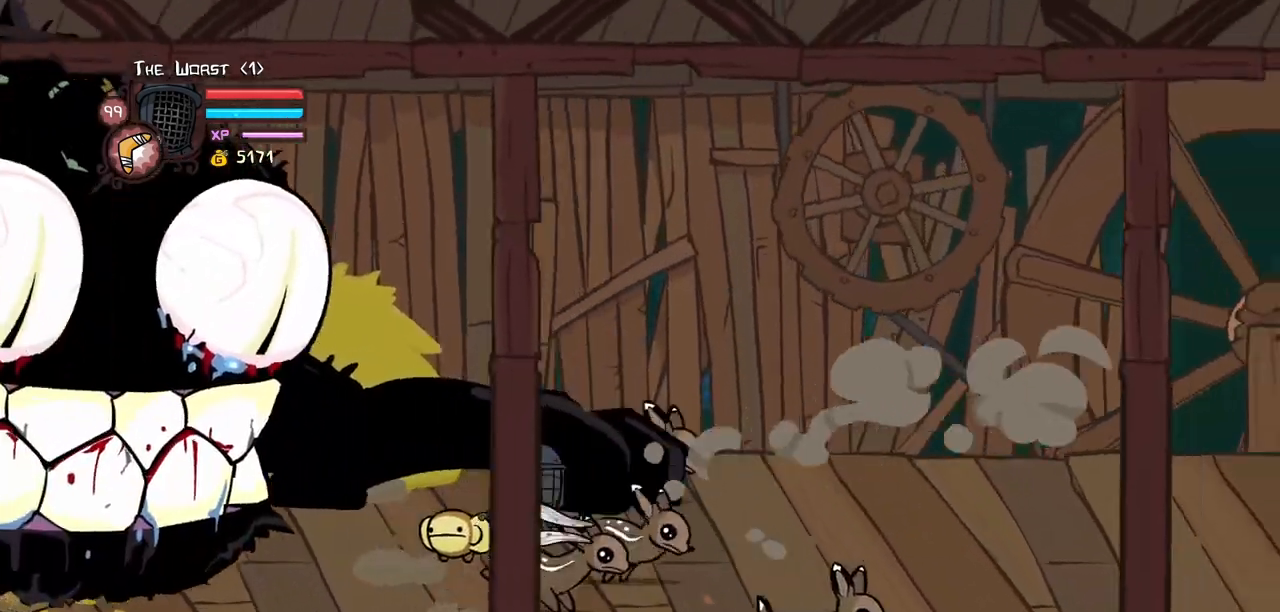
{"keys": [], "events": []}
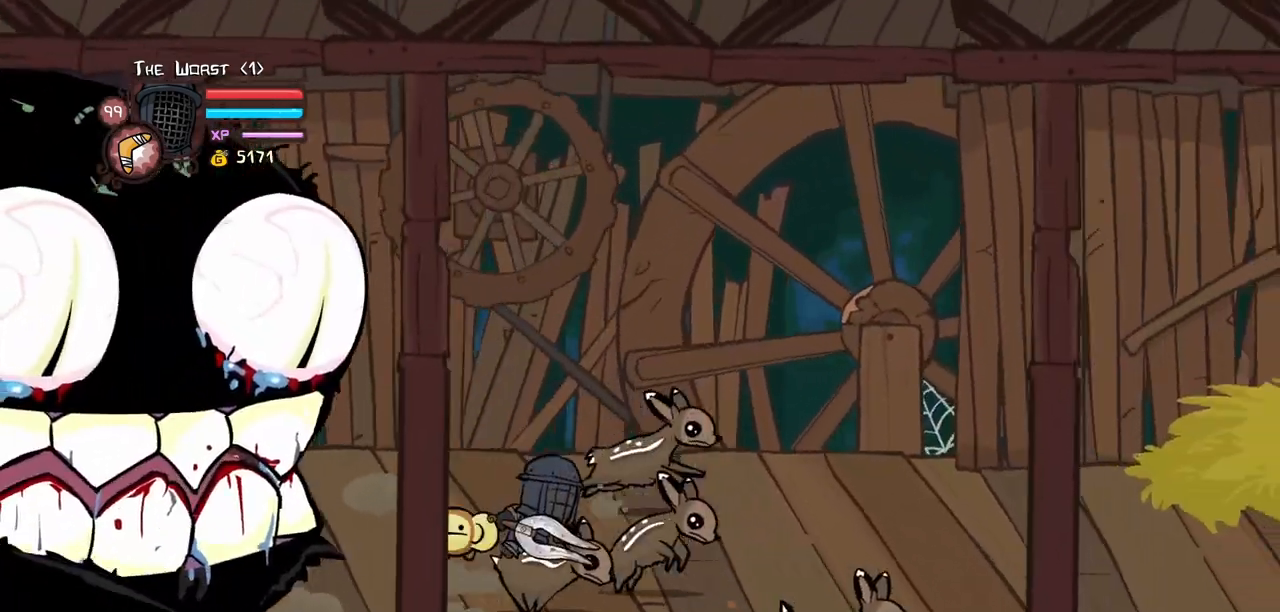
{"keys": [], "events": []}
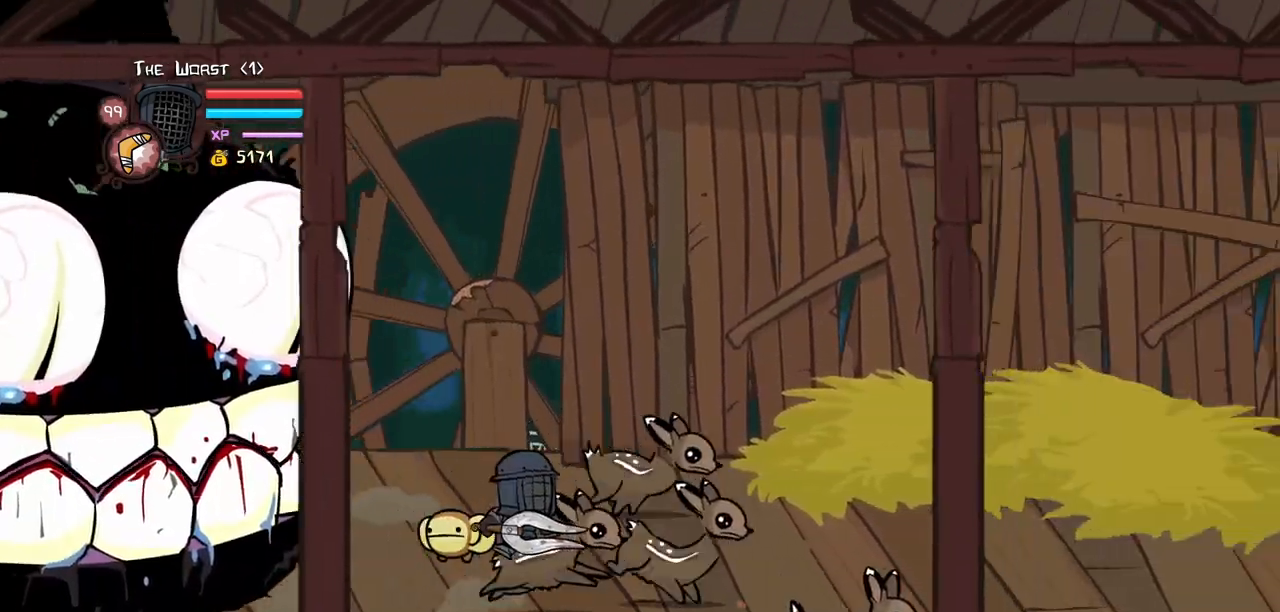
{"keys": [], "events": []}
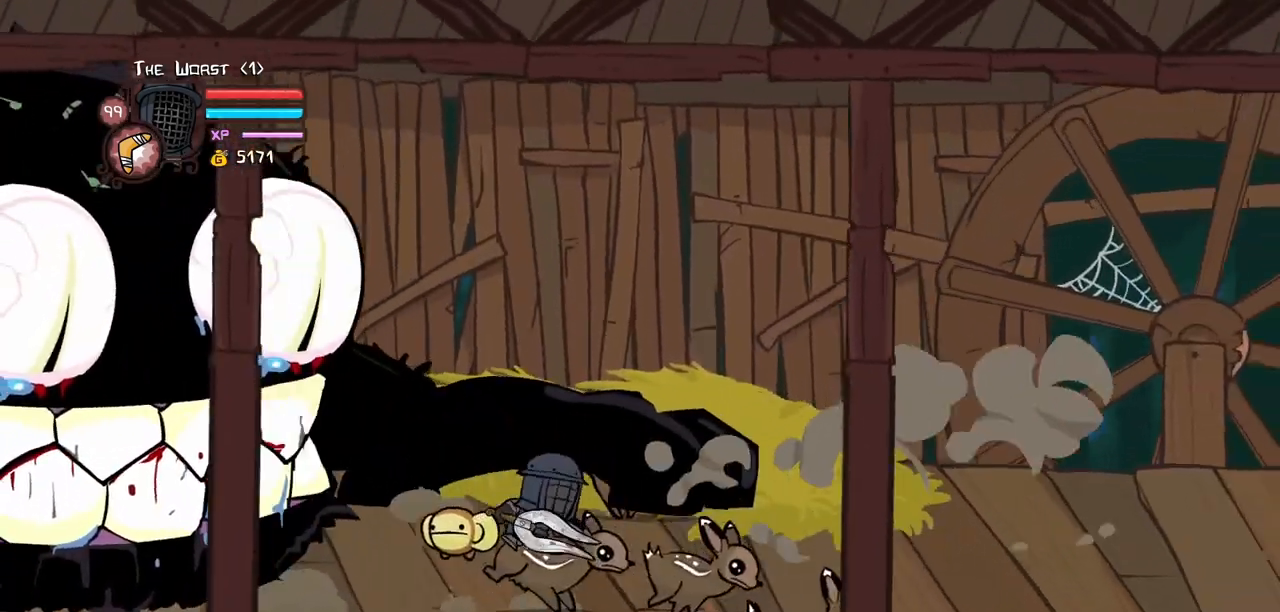
{"keys": [], "events": []}
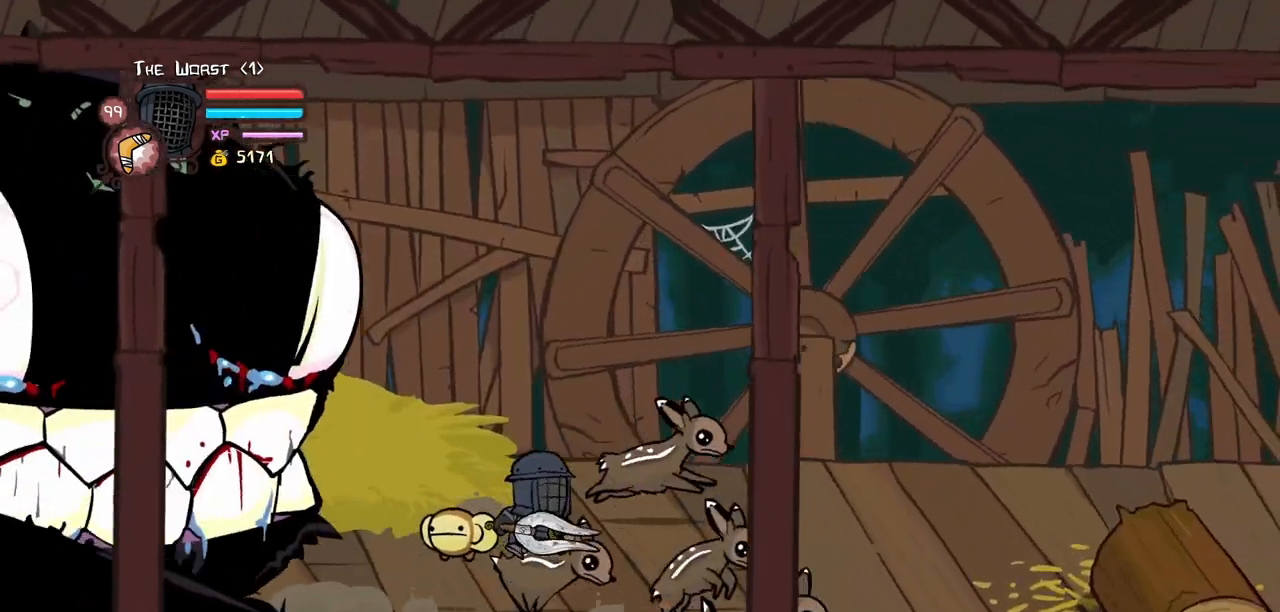
{"keys": [], "events": [[300, "jump", "down"], [483, "jump", "up"]]}